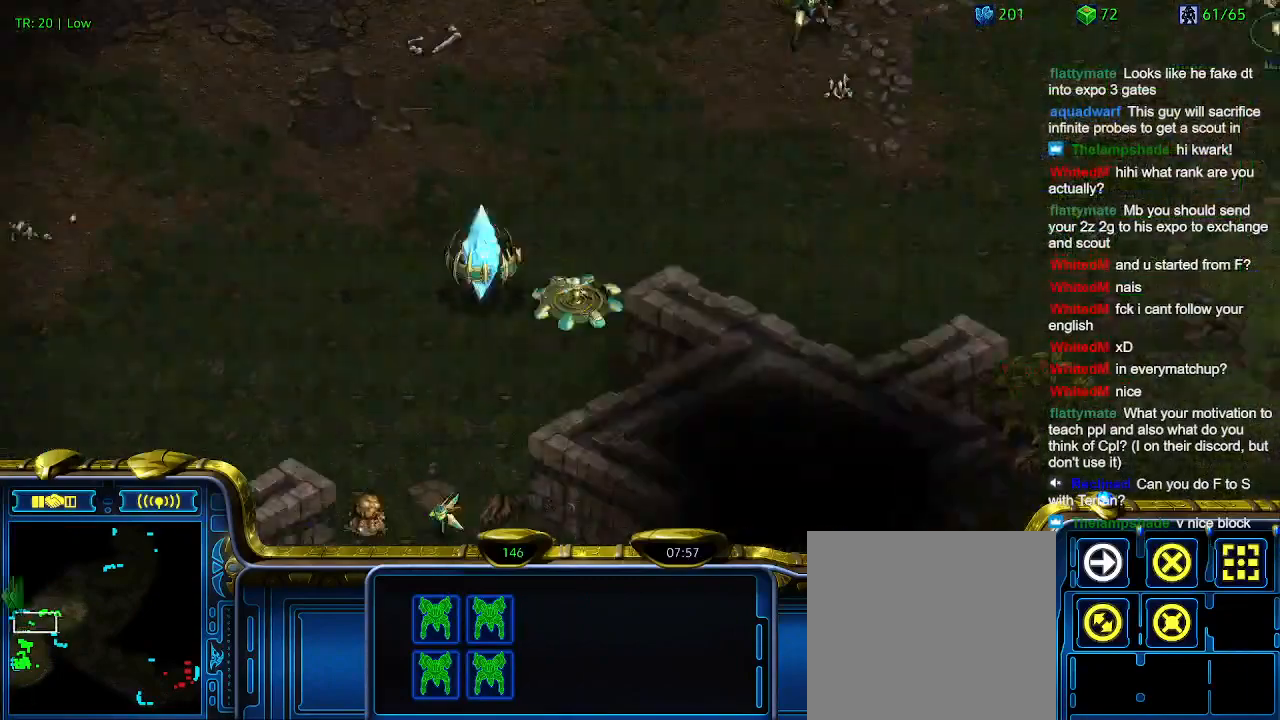
Gameplay with keyboard; each line is a JSON object with the keys held at the frame after it. "events" lists presses ("down") and releases ("up") of "1", "2", "3", "4", "5", "6", "a", "c", "ctrl", "d", "e", "f2", "f3", "q", "s", "t", "w", "x" and "z" between this image and that frame as [ms after this image, input, new state], when the widget could be followed in between. No other keys are recorded. Mouse input is not recorded.
{"keys": ["1"], "events": [[467, "1", "down"]]}
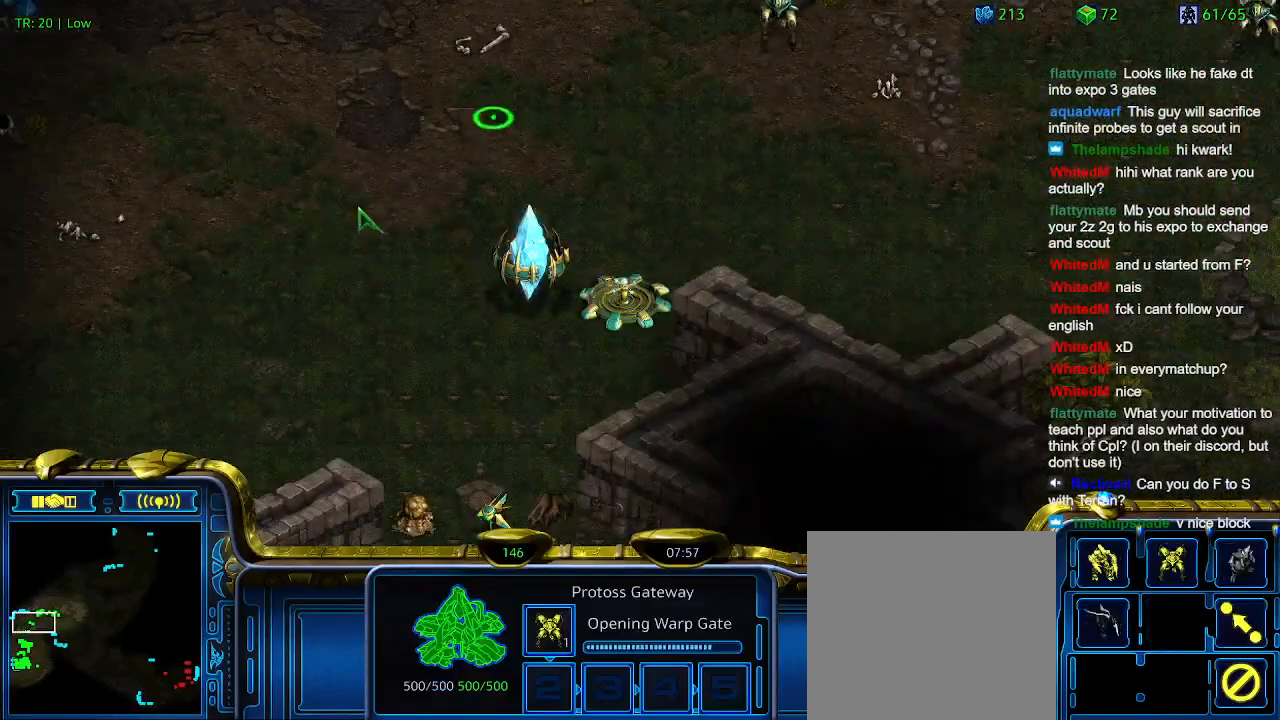
{"keys": [], "events": [[67, "1", "up"], [100, "2", "down"], [200, "2", "up"], [300, "3", "down"], [400, "3", "up"]]}
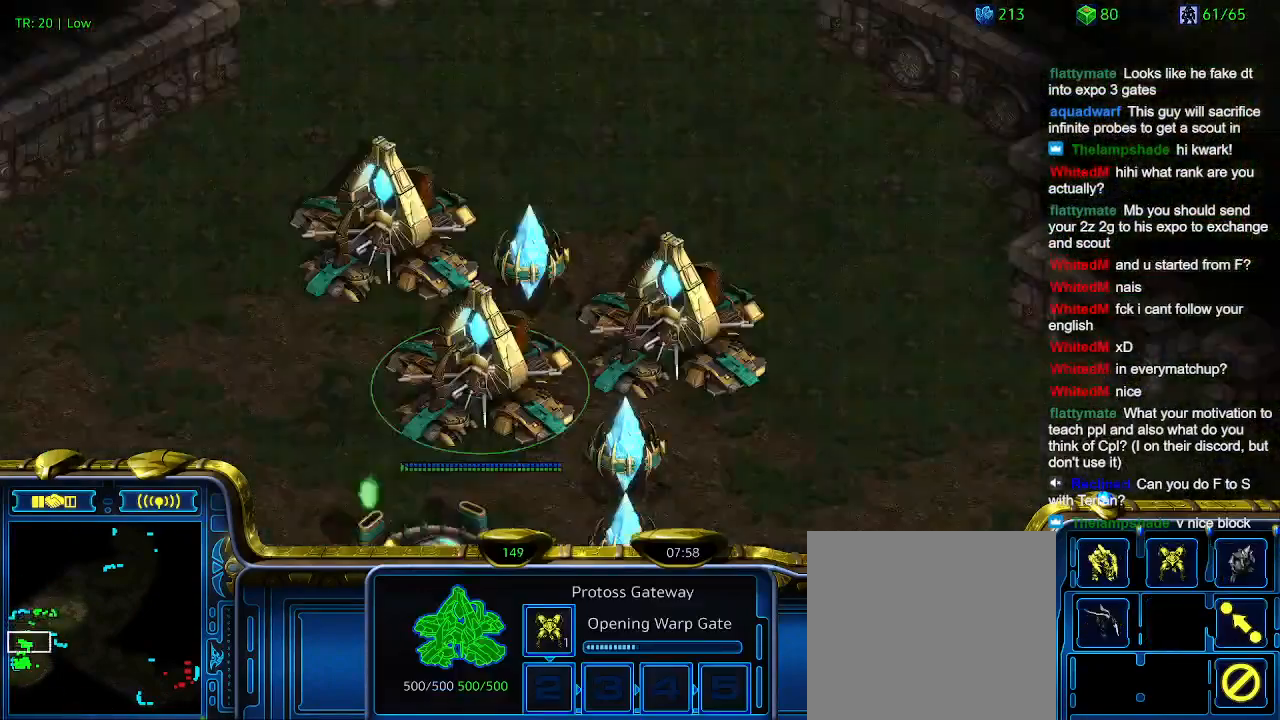
{"keys": [], "events": [[167, "5", "down"], [267, "5", "up"], [400, "t", "down"], [500, "t", "up"]]}
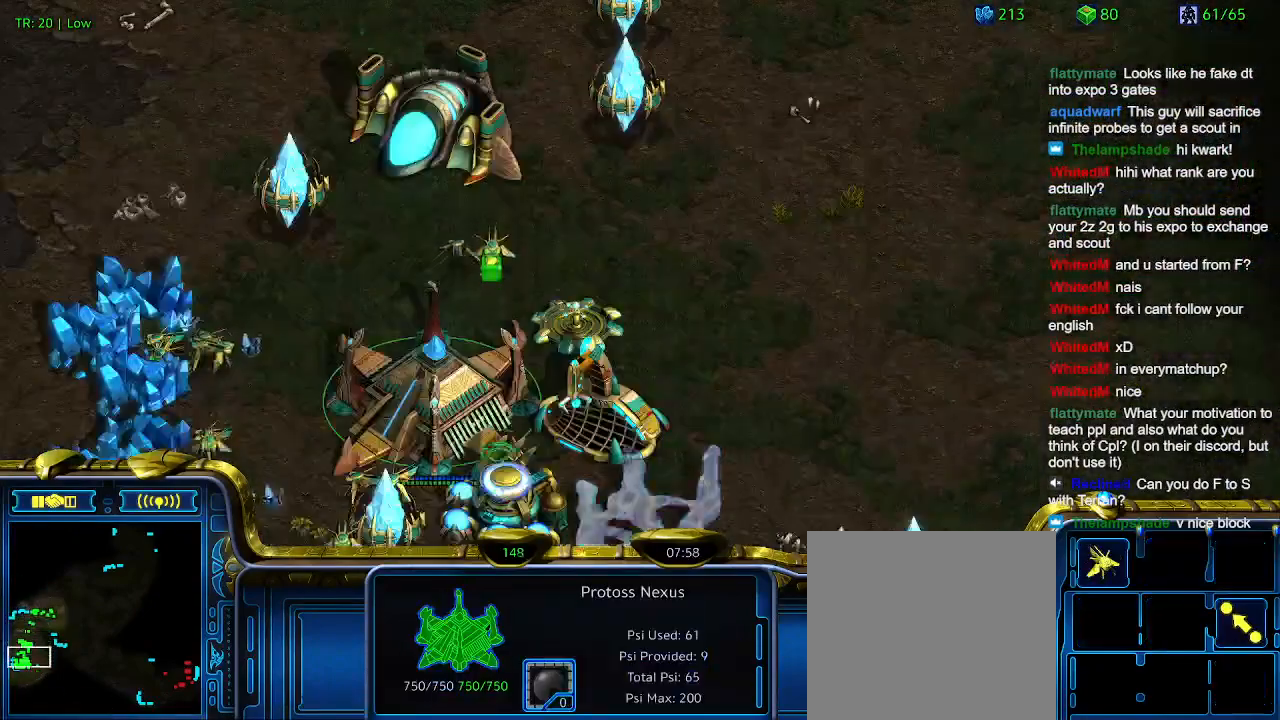
{"keys": [], "events": []}
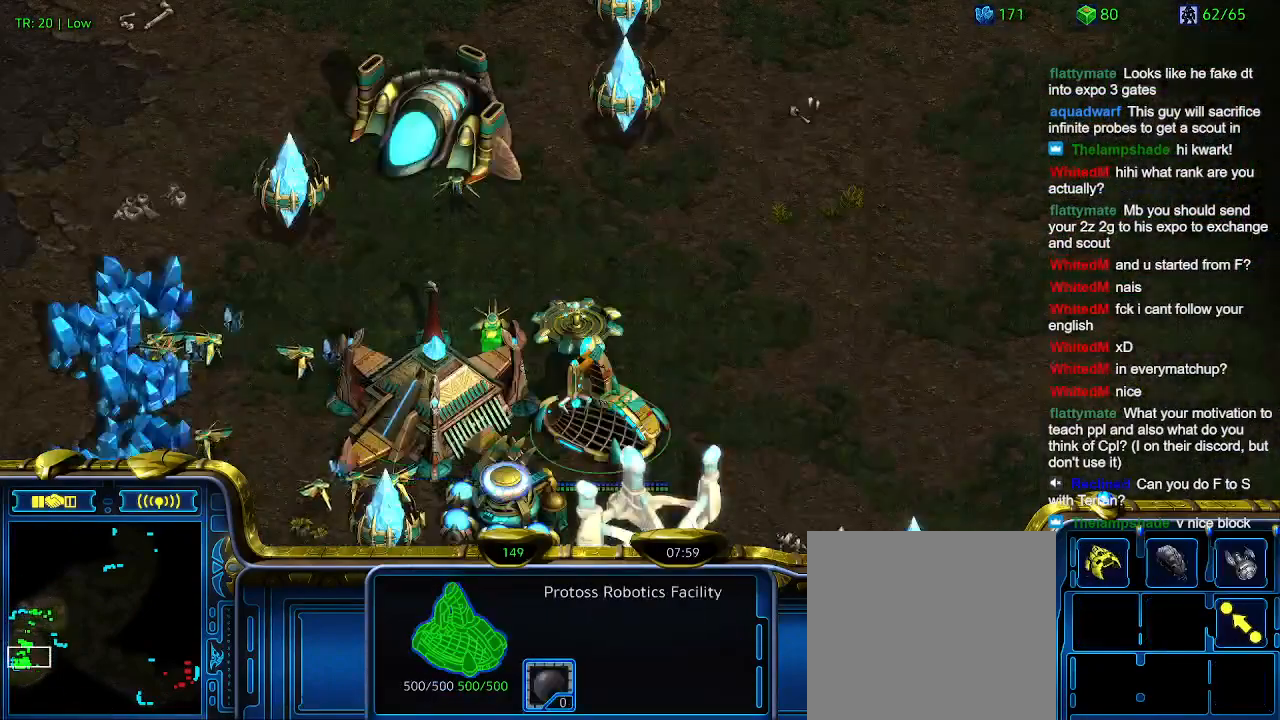
{"keys": [], "events": []}
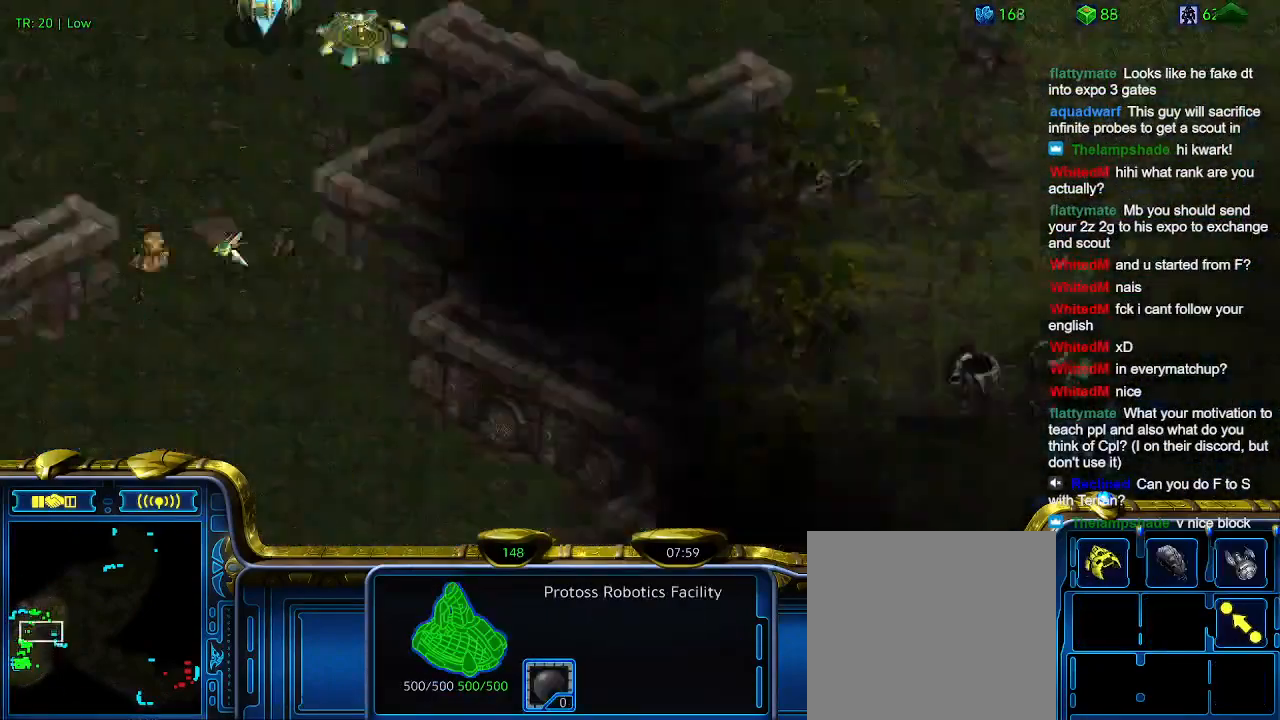
{"keys": [], "events": []}
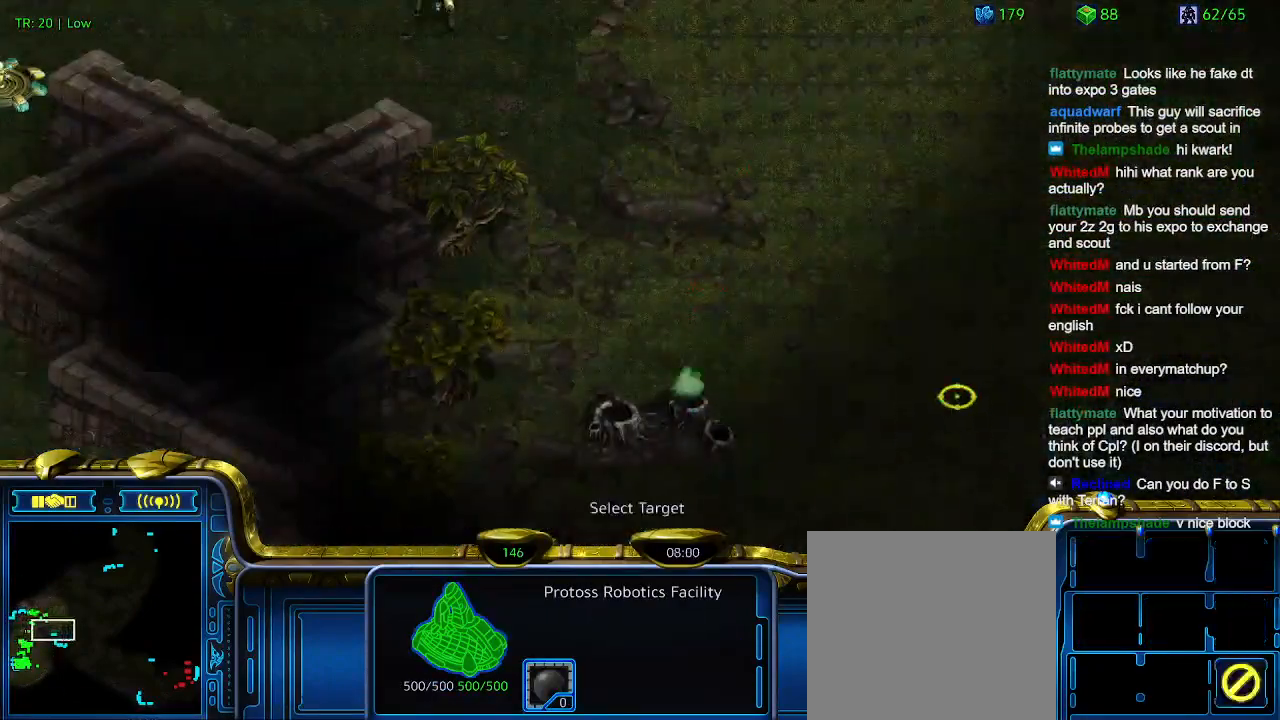
{"keys": [], "events": []}
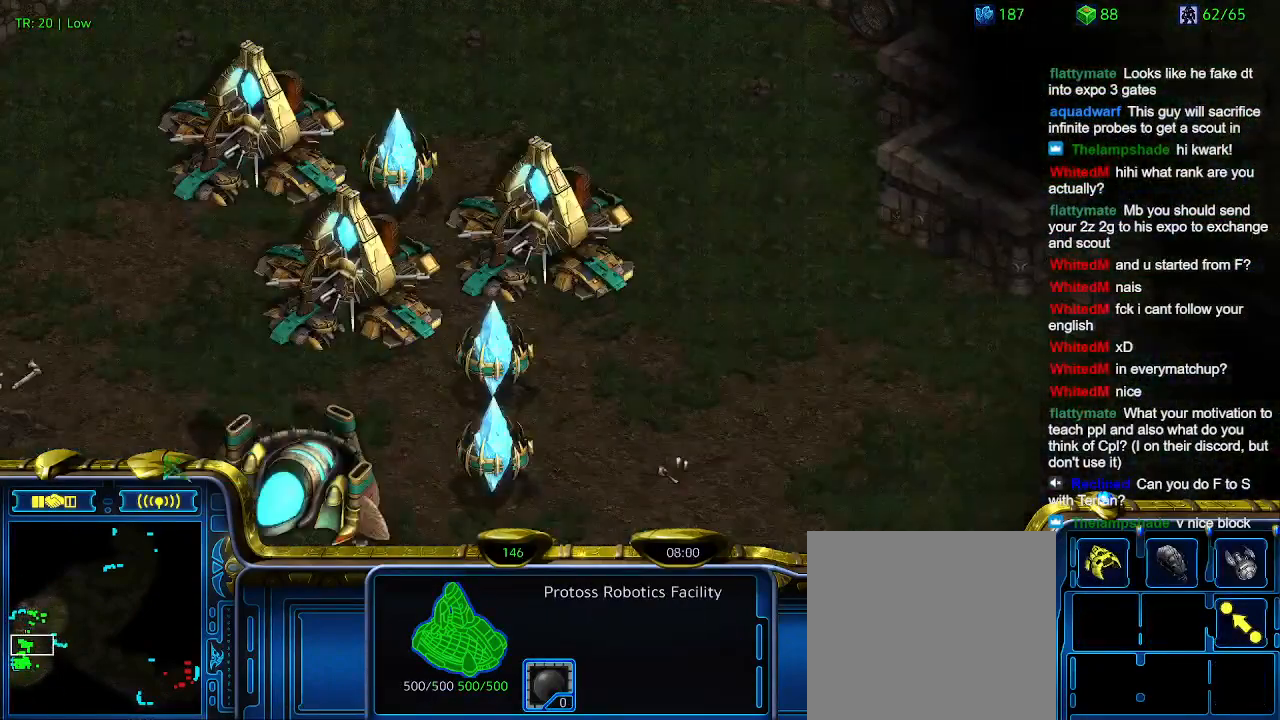
{"keys": ["e"], "events": [[434, "e", "down"]]}
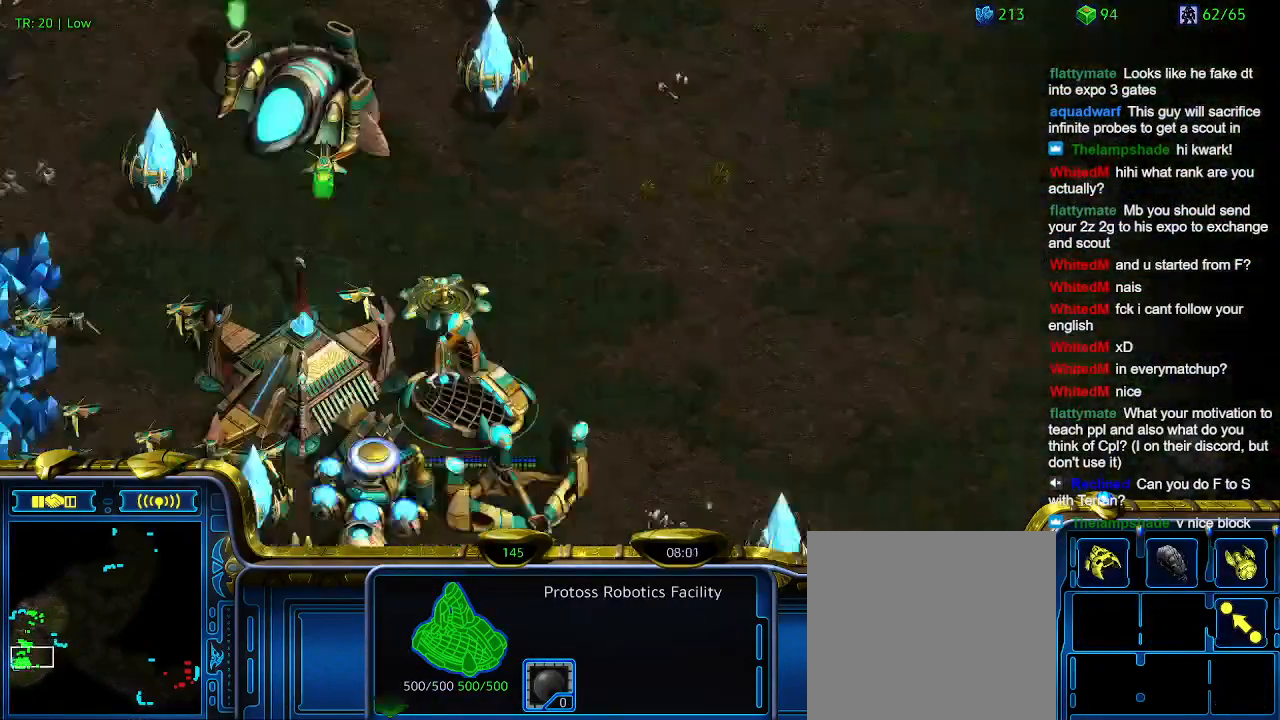
{"keys": [], "events": [[67, "e", "up"]]}
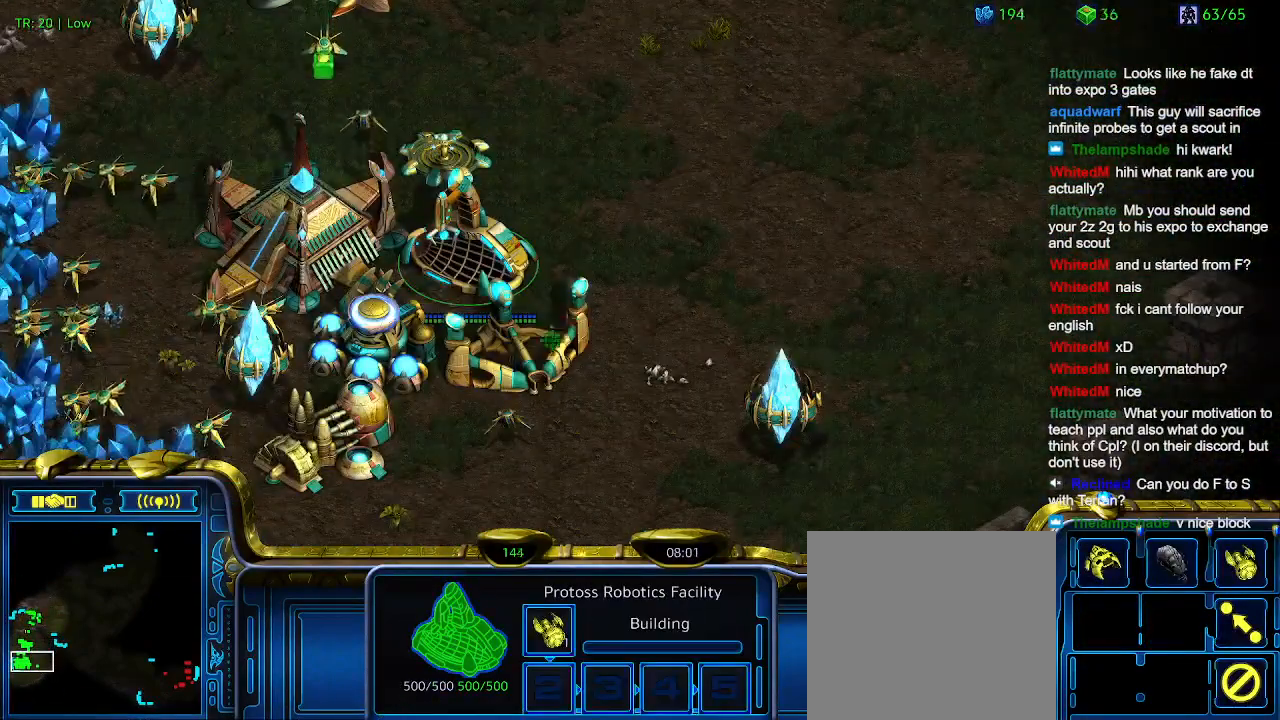
{"keys": [], "events": [[200, "q", "down"], [300, "q", "up"], [334, "q", "down"], [467, "q", "up"]]}
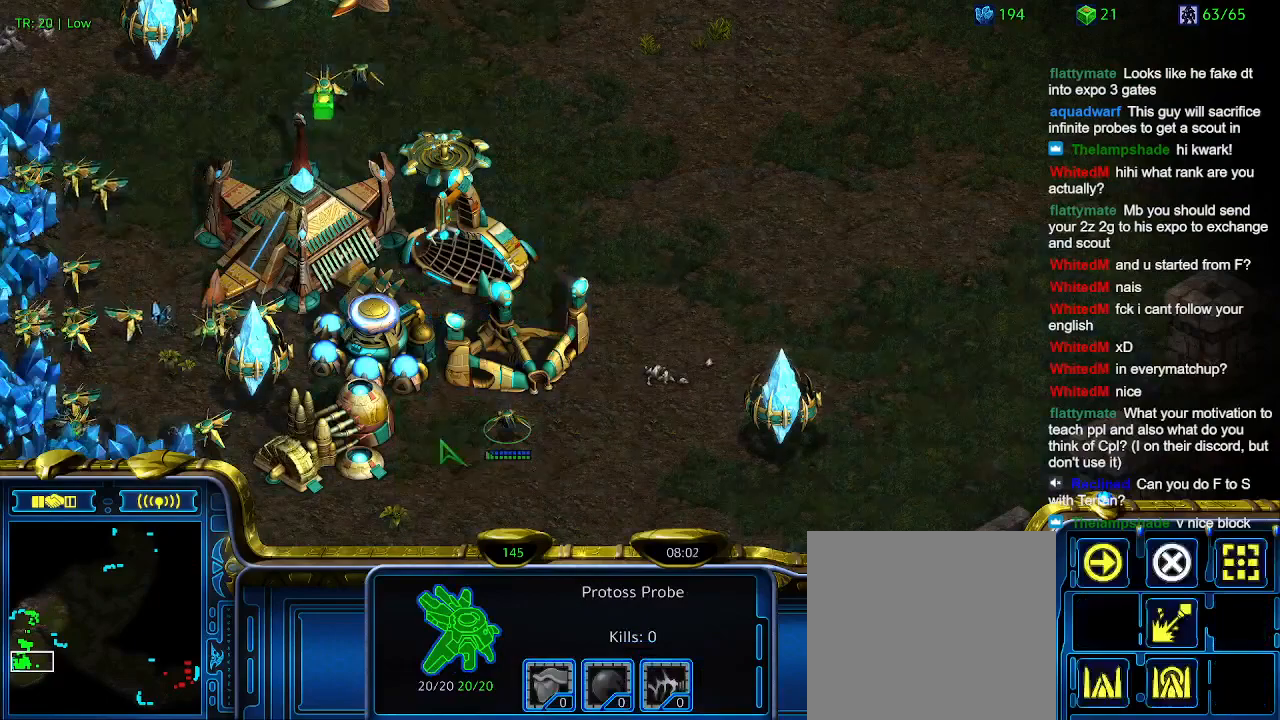
{"keys": ["3"], "events": [[167, "1", "down"], [267, "1", "up"], [267, "2", "down"], [400, "2", "up"], [434, "3", "down"]]}
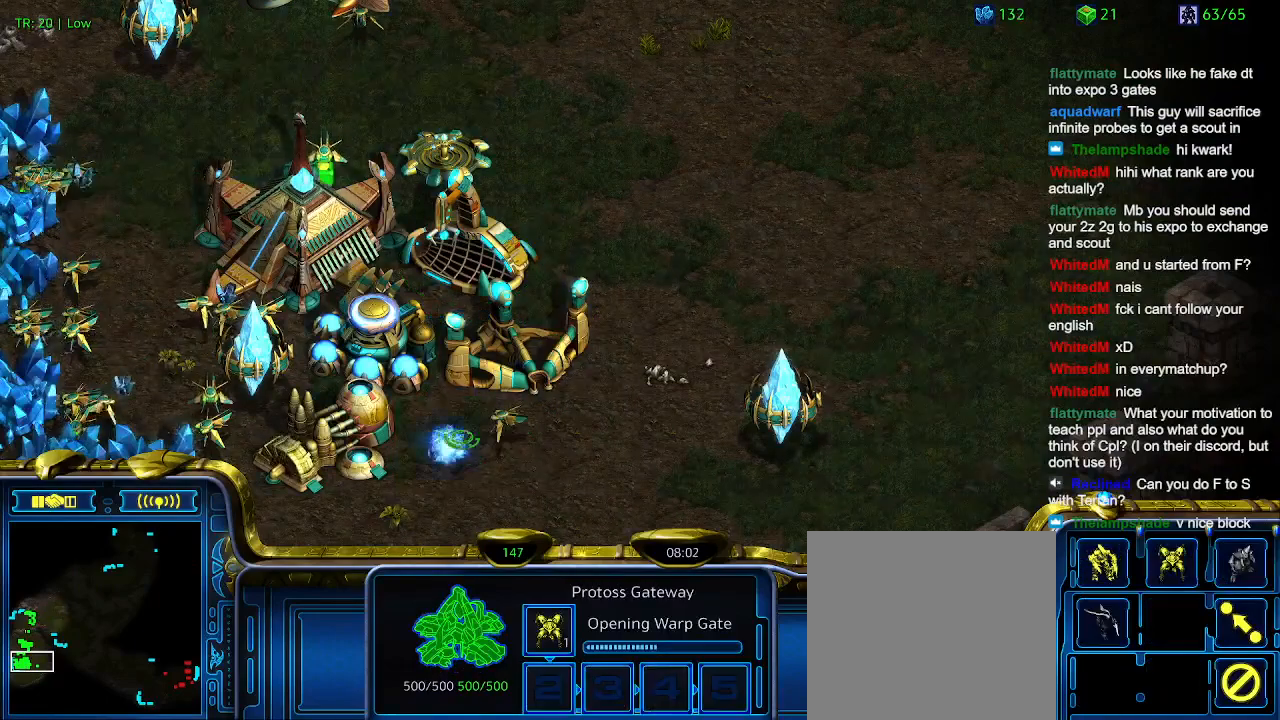
{"keys": [], "events": [[67, "3", "up"], [234, "5", "down"], [334, "5", "up"]]}
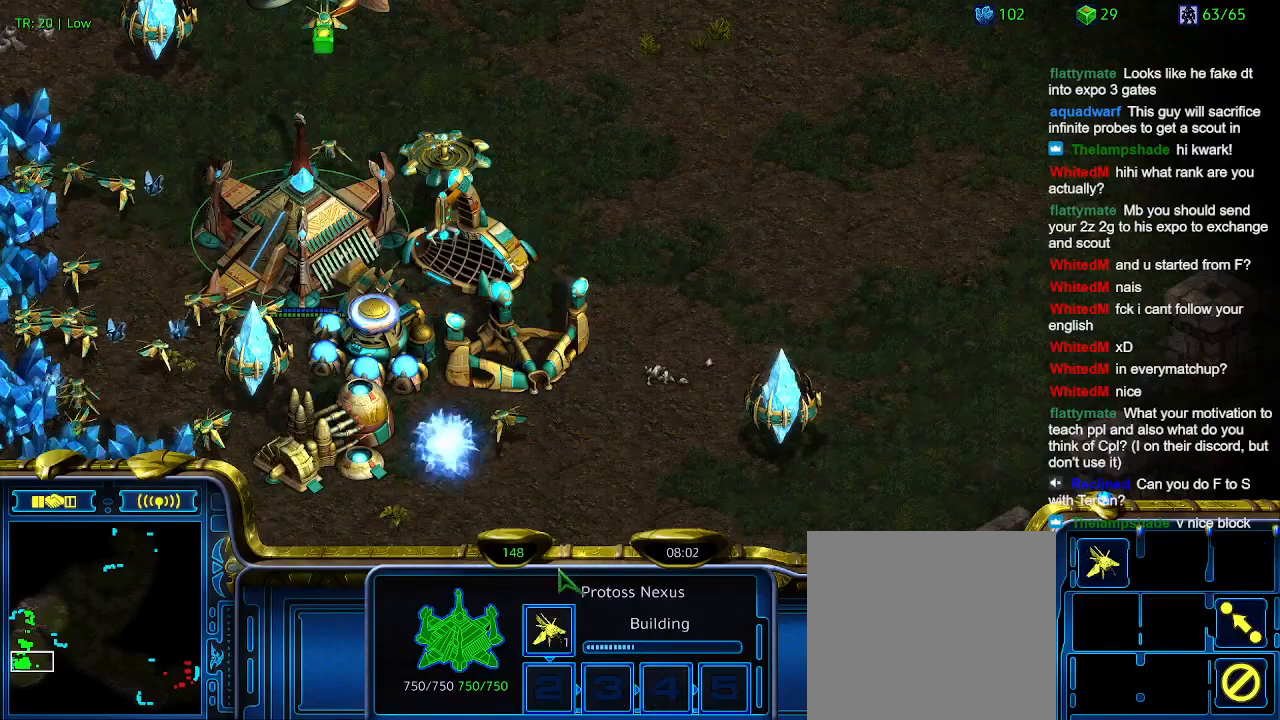
{"keys": [], "events": []}
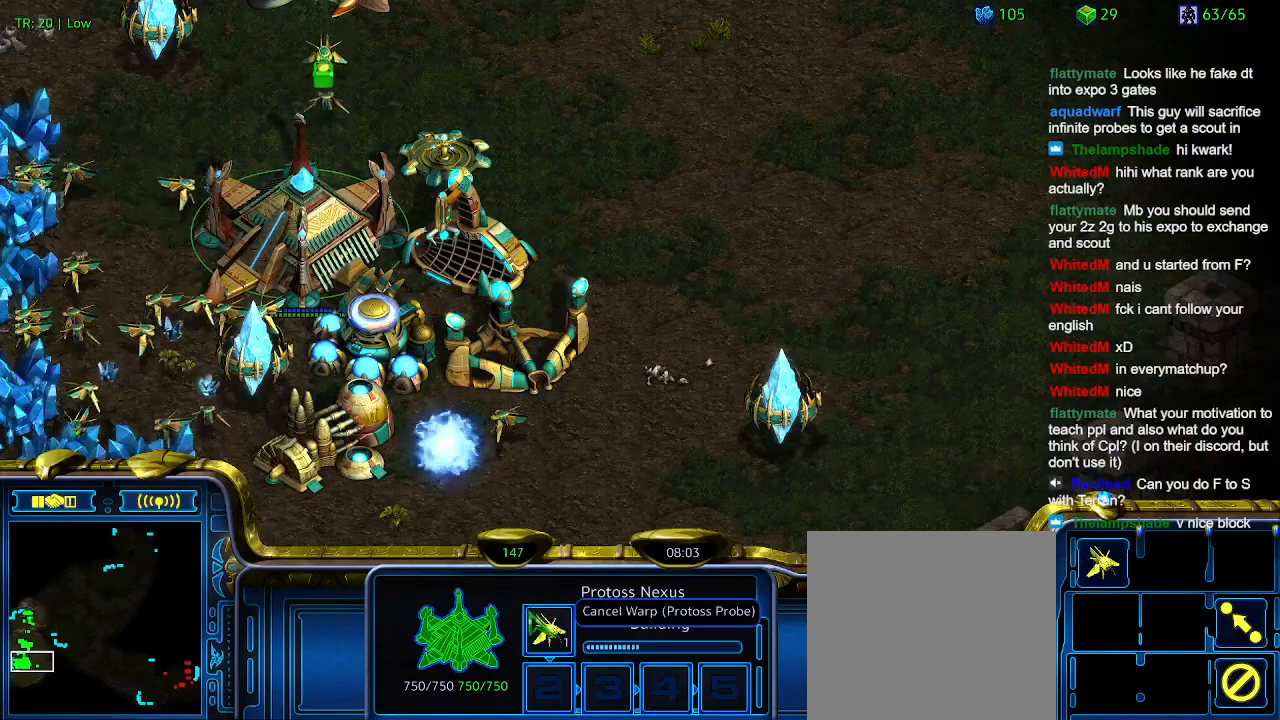
{"keys": [], "events": [[167, "1", "down"], [267, "1", "up"]]}
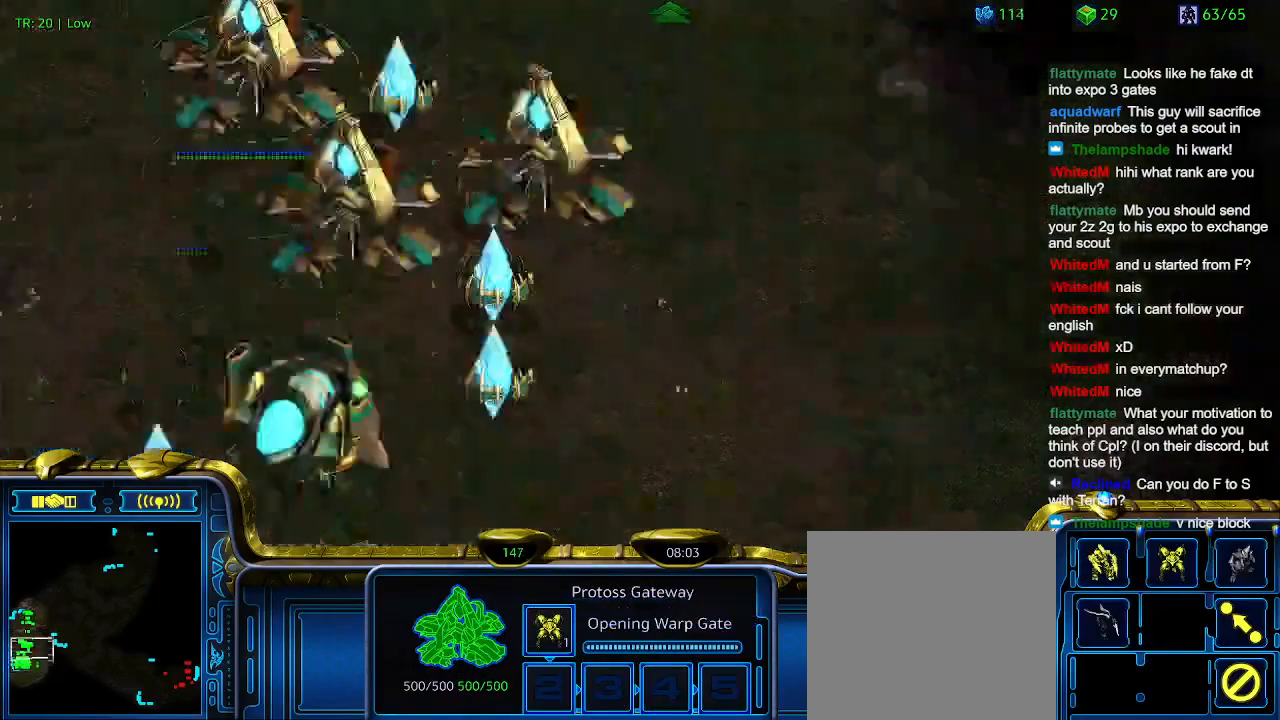
{"keys": [], "events": []}
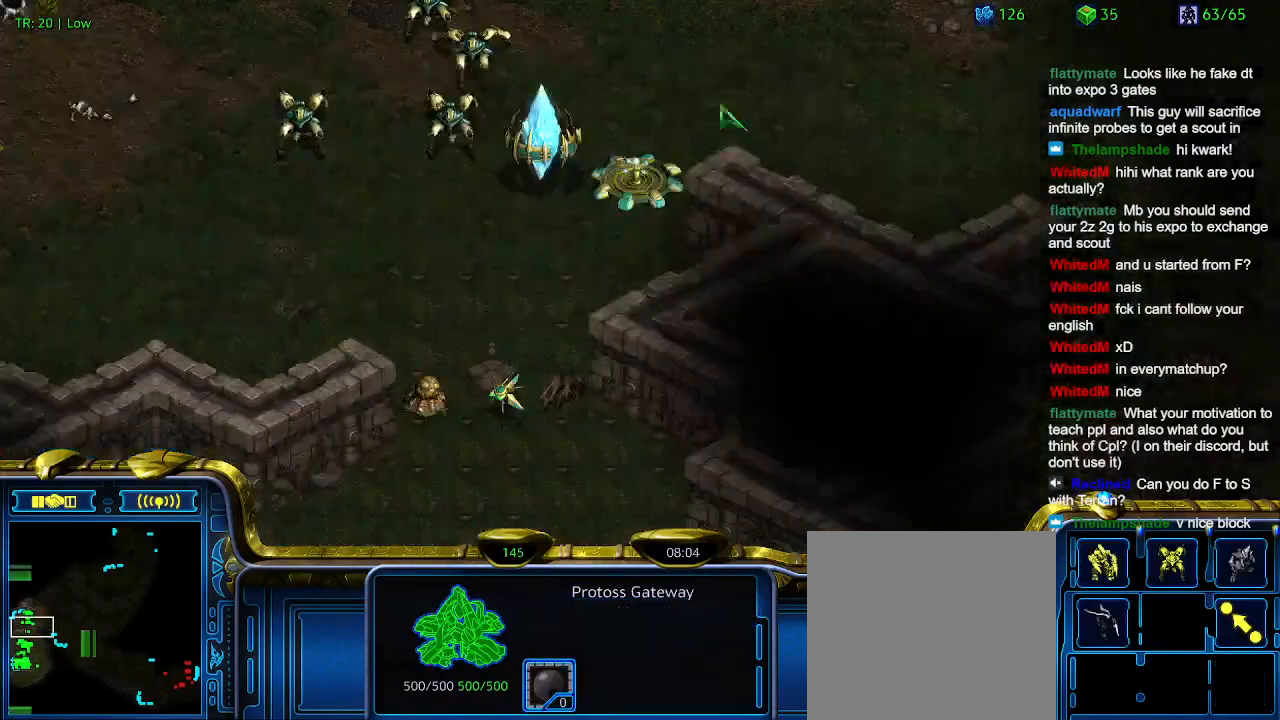
{"keys": [], "events": []}
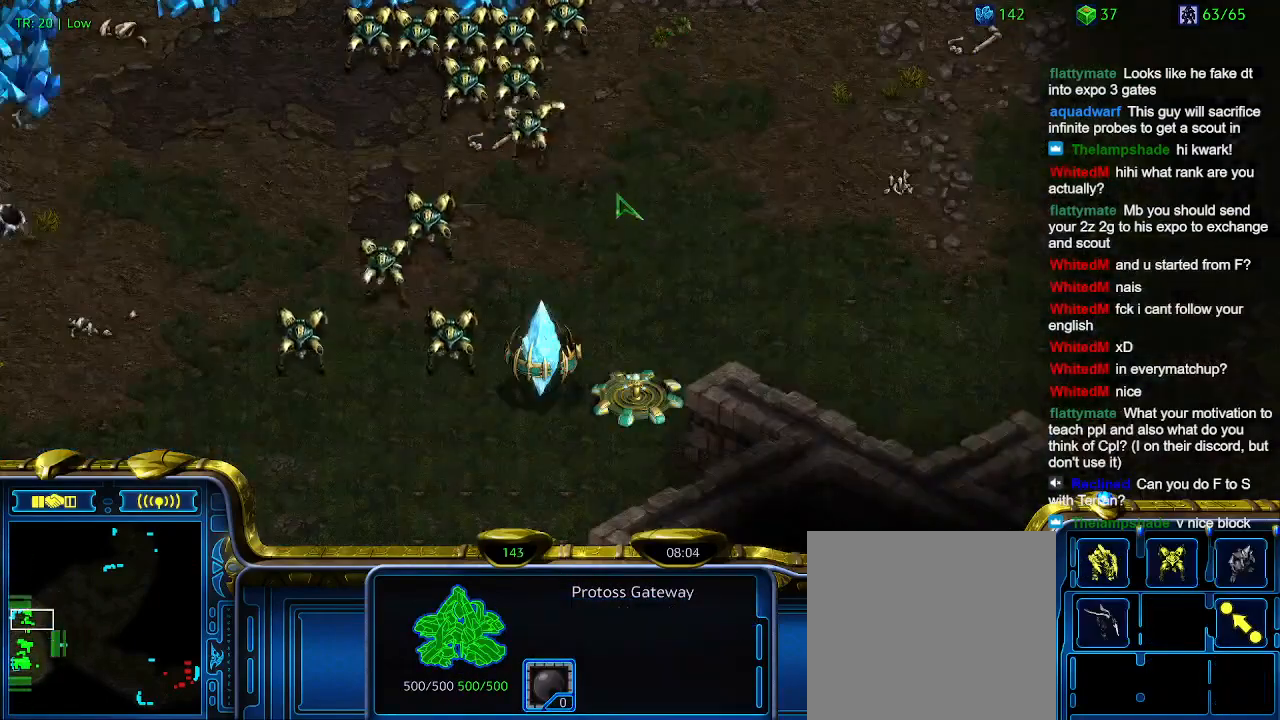
{"keys": [], "events": []}
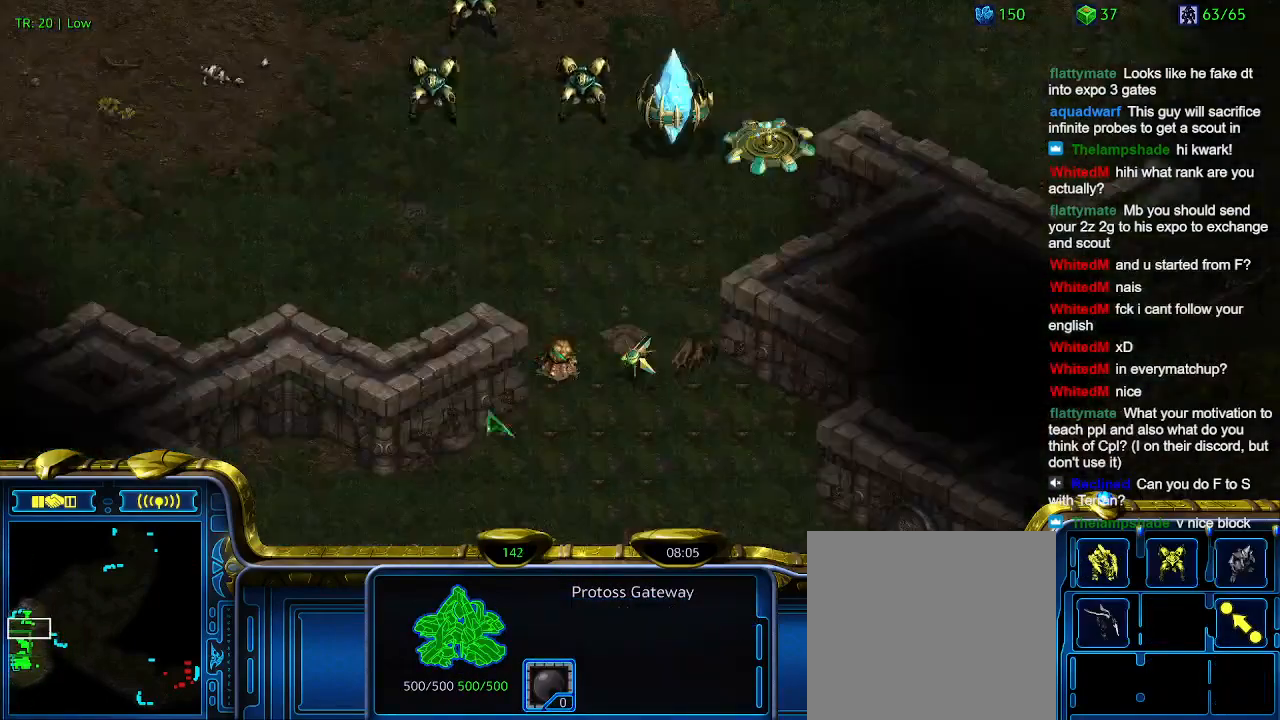
{"keys": [], "events": []}
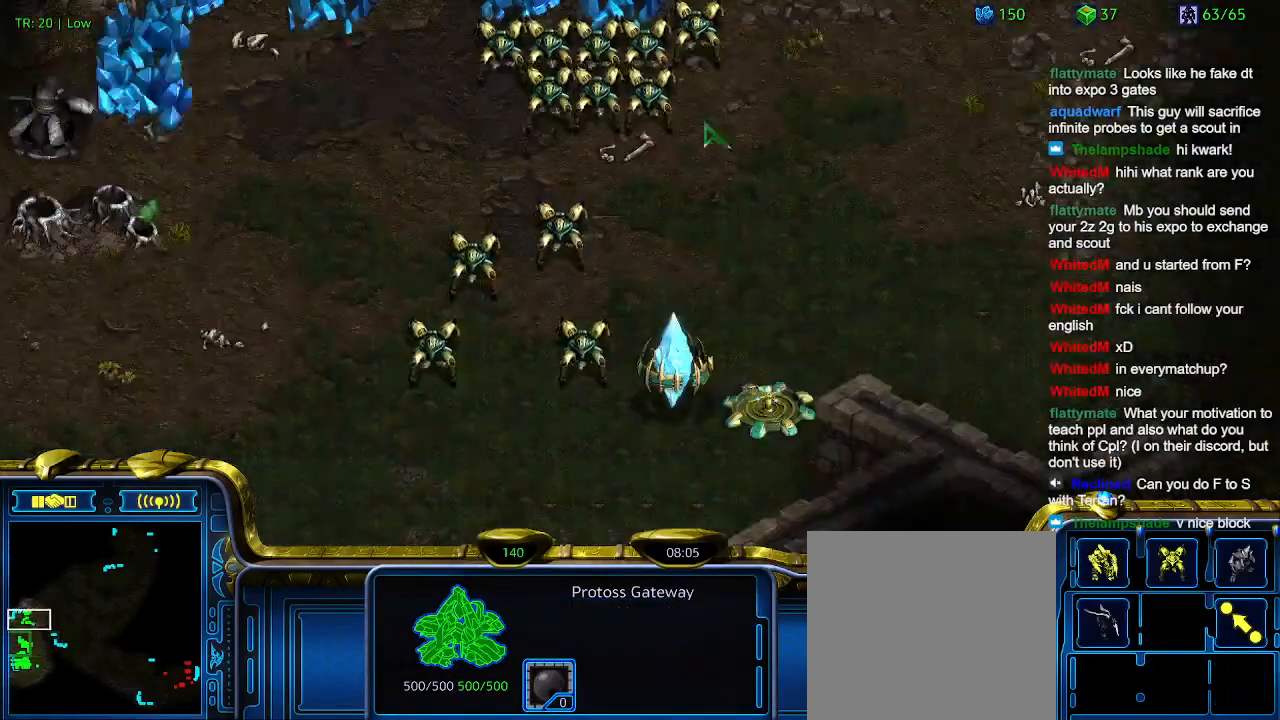
{"keys": [], "events": []}
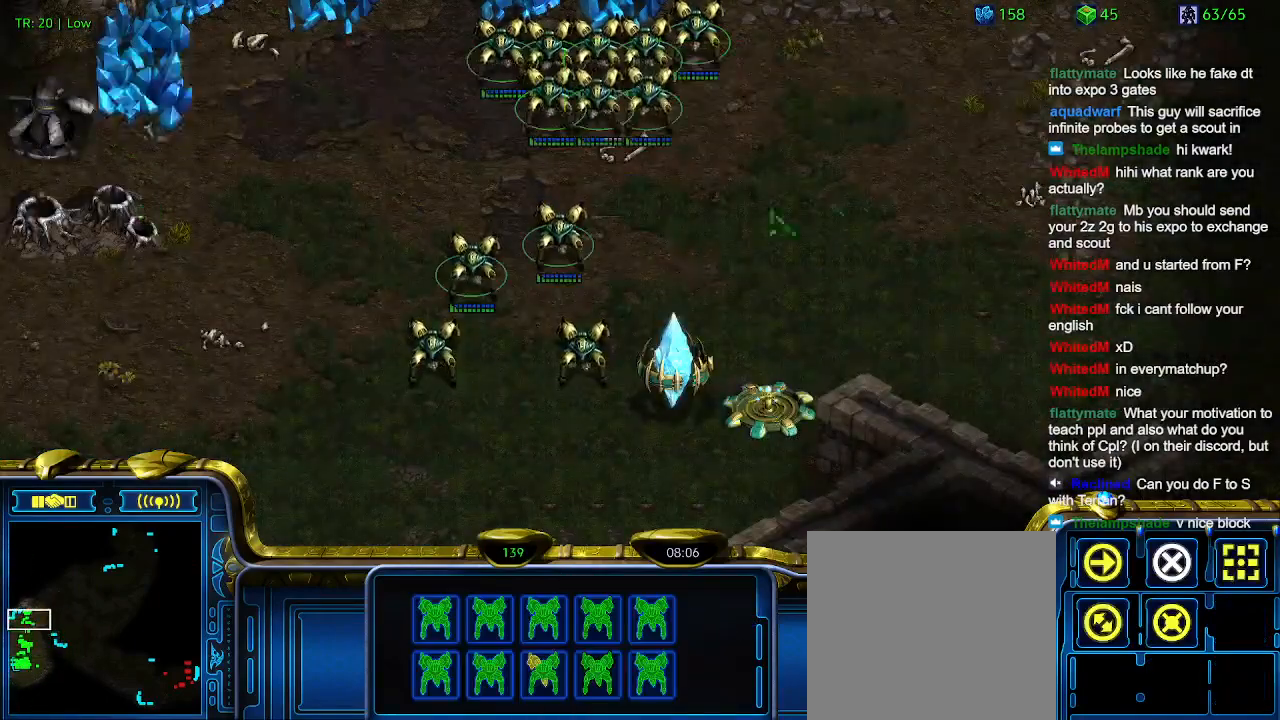
{"keys": [], "events": [[400, "a", "down"], [500, "a", "up"]]}
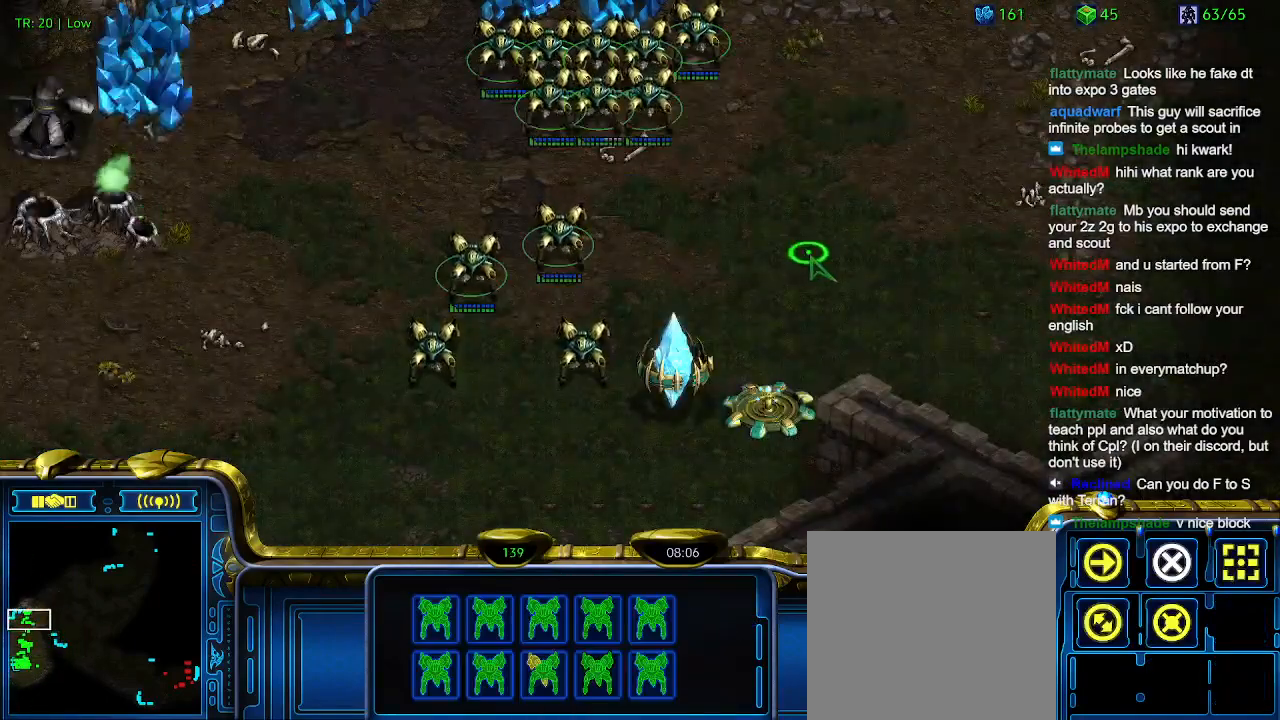
{"keys": [], "events": []}
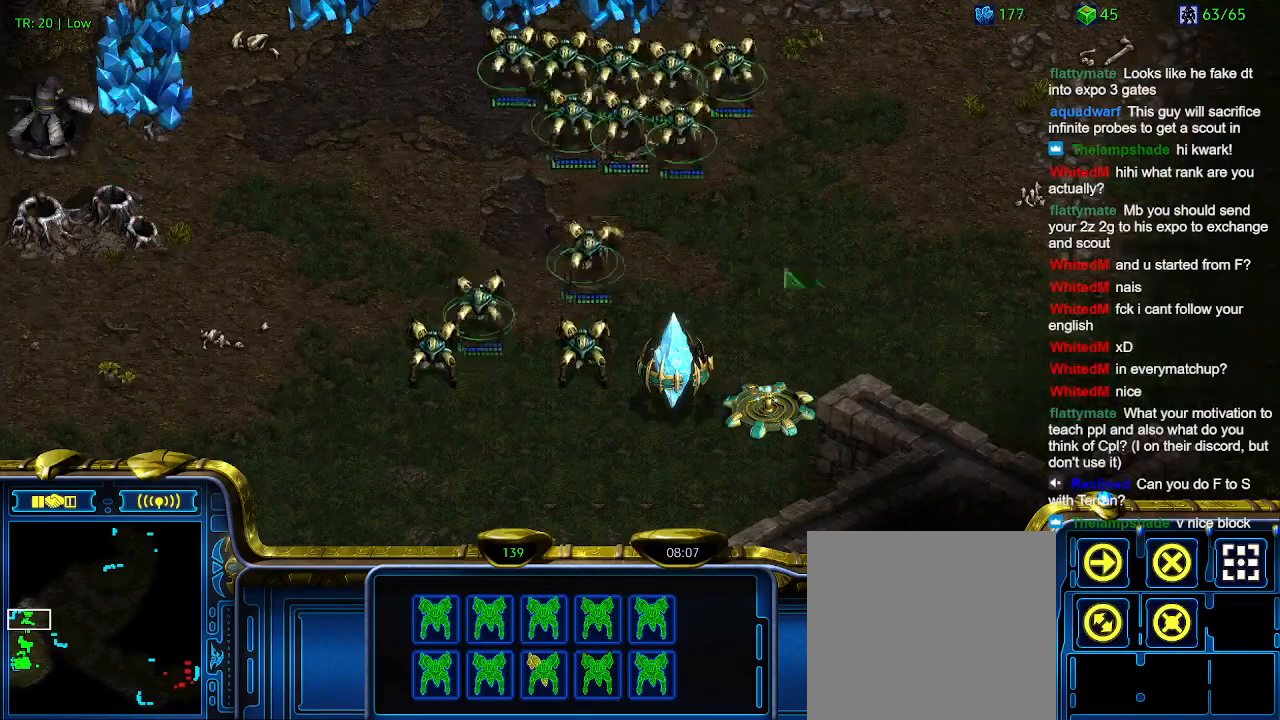
{"keys": ["2"], "events": [[334, "1", "down"], [434, "1", "up"], [467, "2", "down"]]}
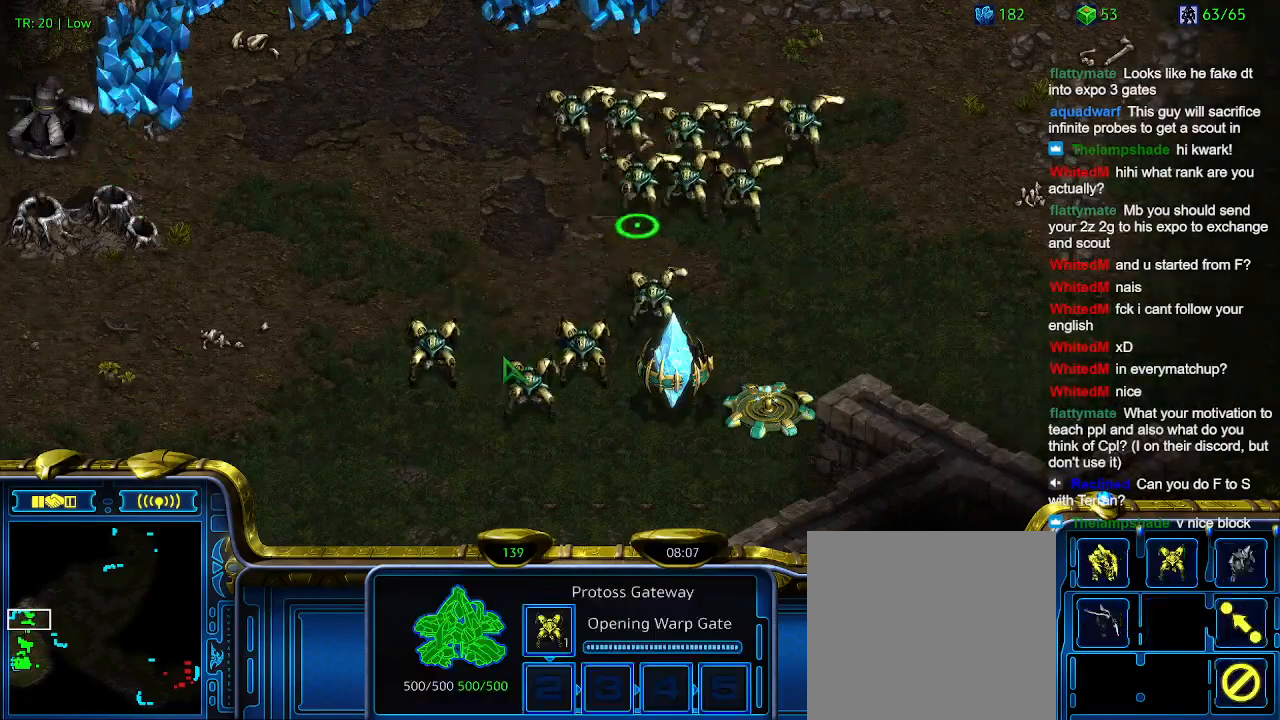
{"keys": [], "events": [[67, "2", "up"], [167, "3", "down"], [267, "3", "up"], [300, "1", "down"], [400, "1", "up"]]}
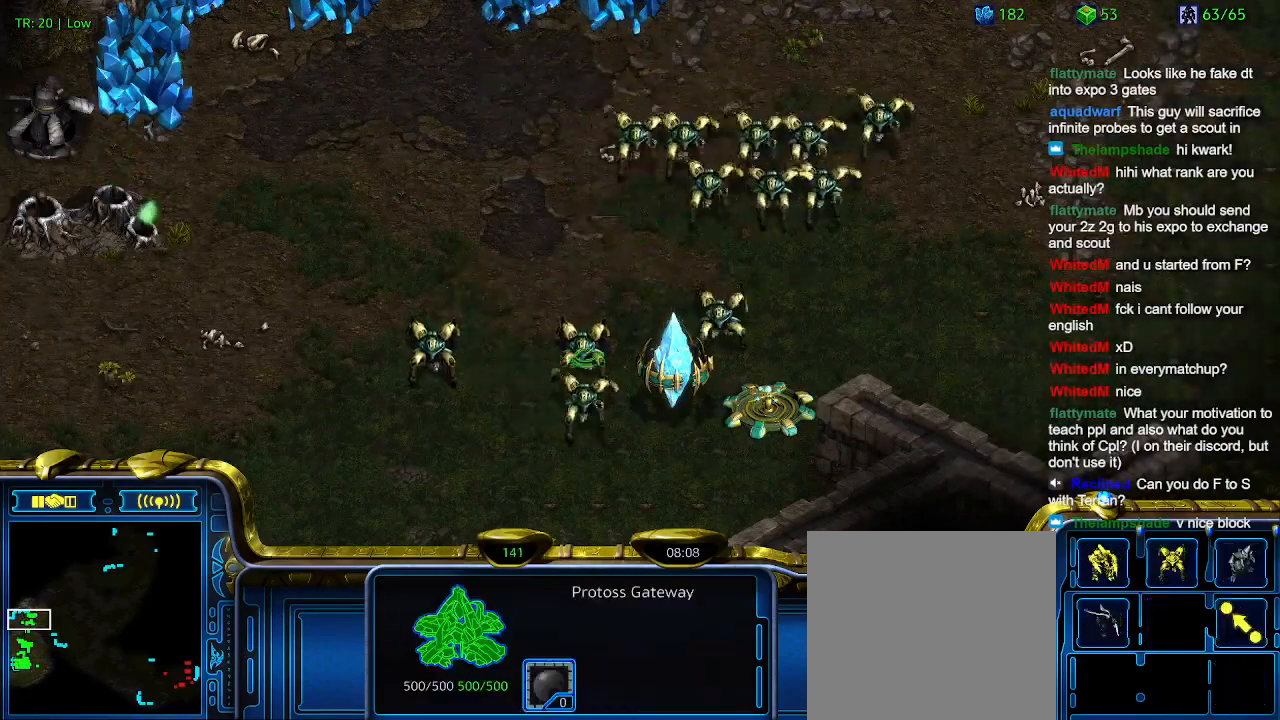
{"keys": ["w"], "events": [[500, "w", "down"]]}
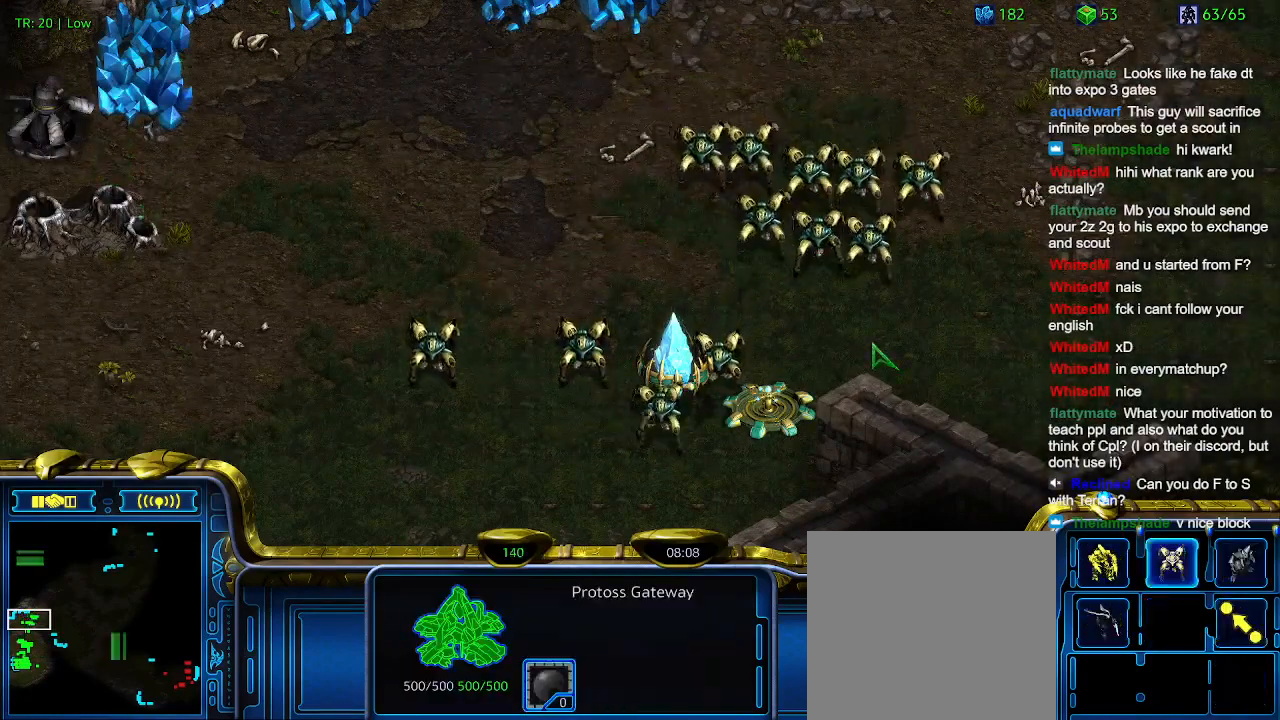
{"keys": [], "events": [[67, "w", "up"]]}
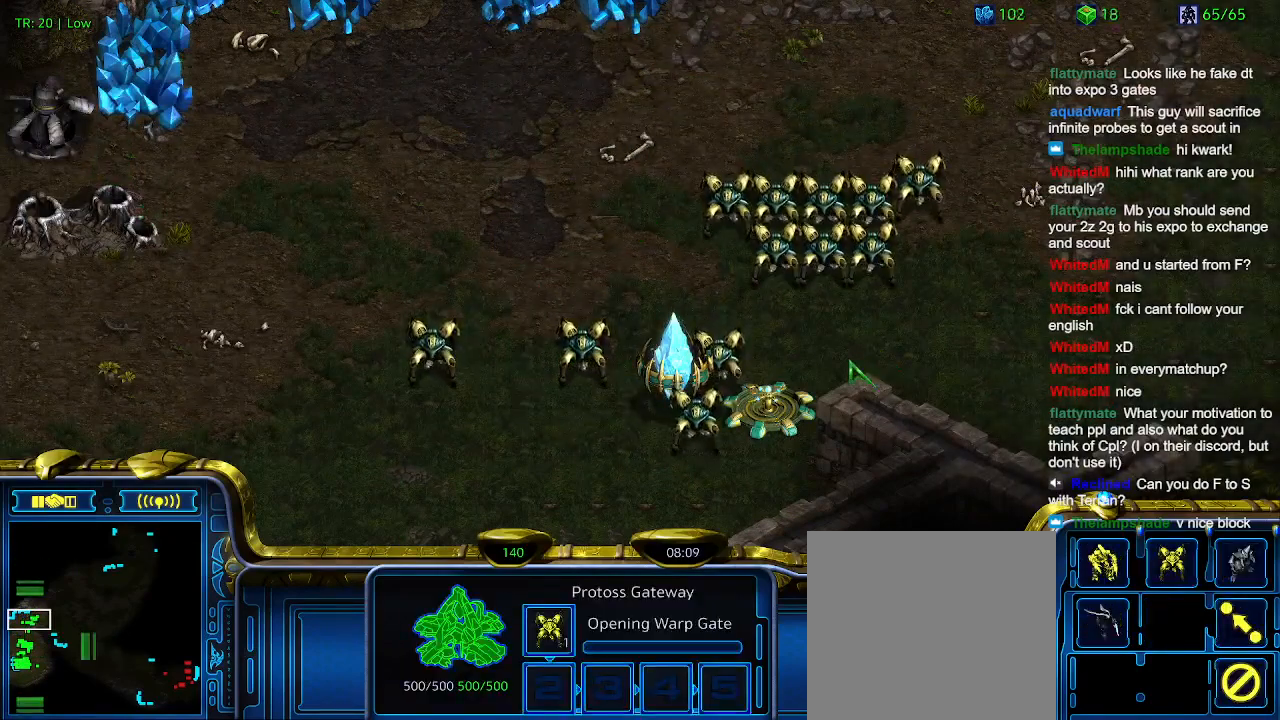
{"keys": [], "events": []}
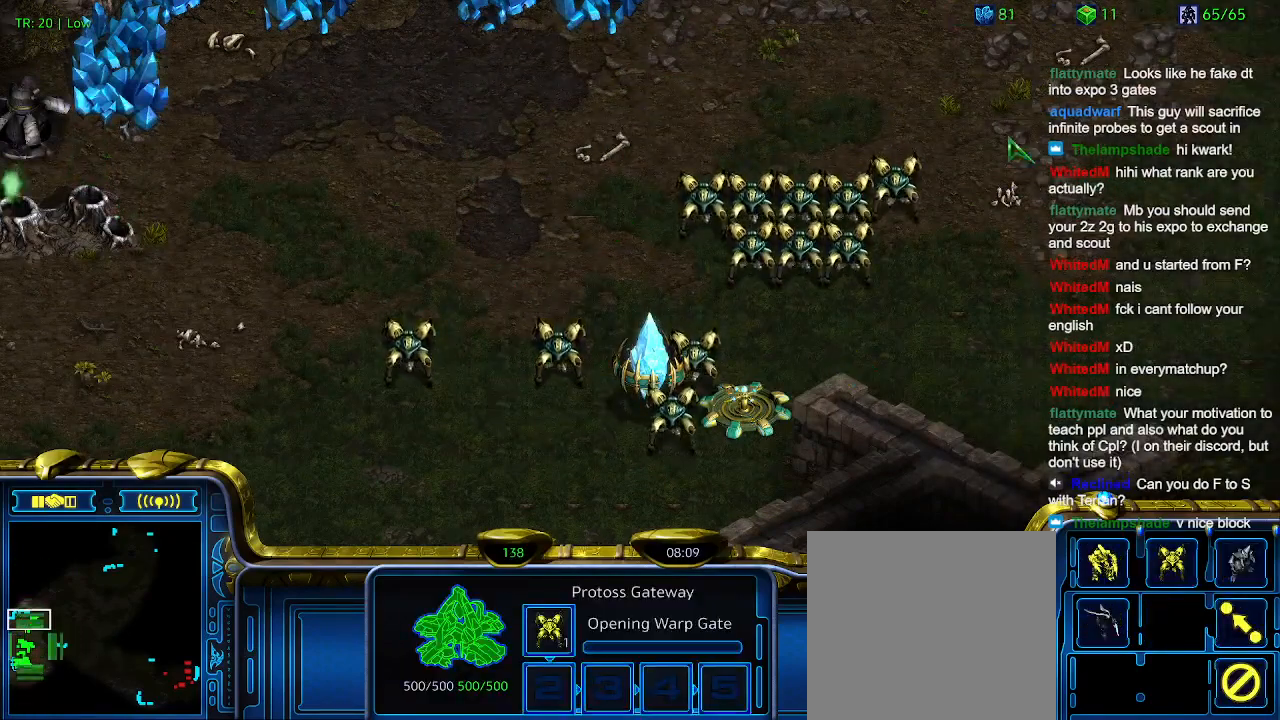
{"keys": [], "events": []}